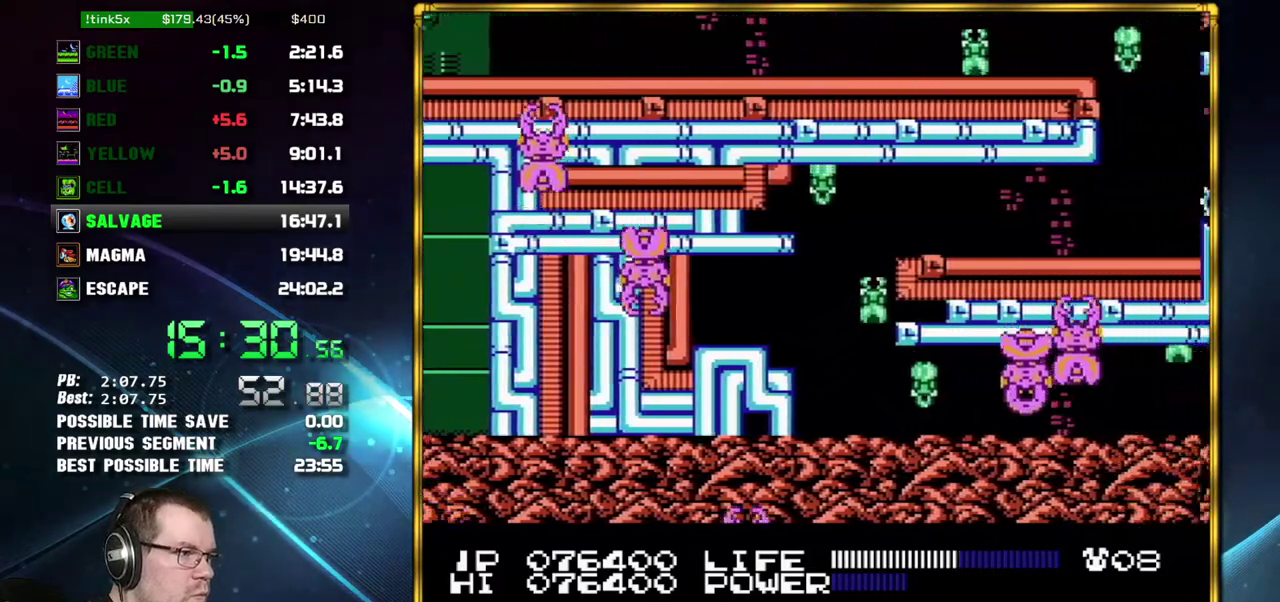
Gameplay with a controller (Nintendo layout); each line is a JSON object with the inputs held at the frame after it. "events" lists button and stick changes between this image and that frame as [ms after this image, input, new state], when the widget could be followed in between. Not read: L3 R3 SELECT START.
{"buttons": ["DPAD_RIGHT"], "events": []}
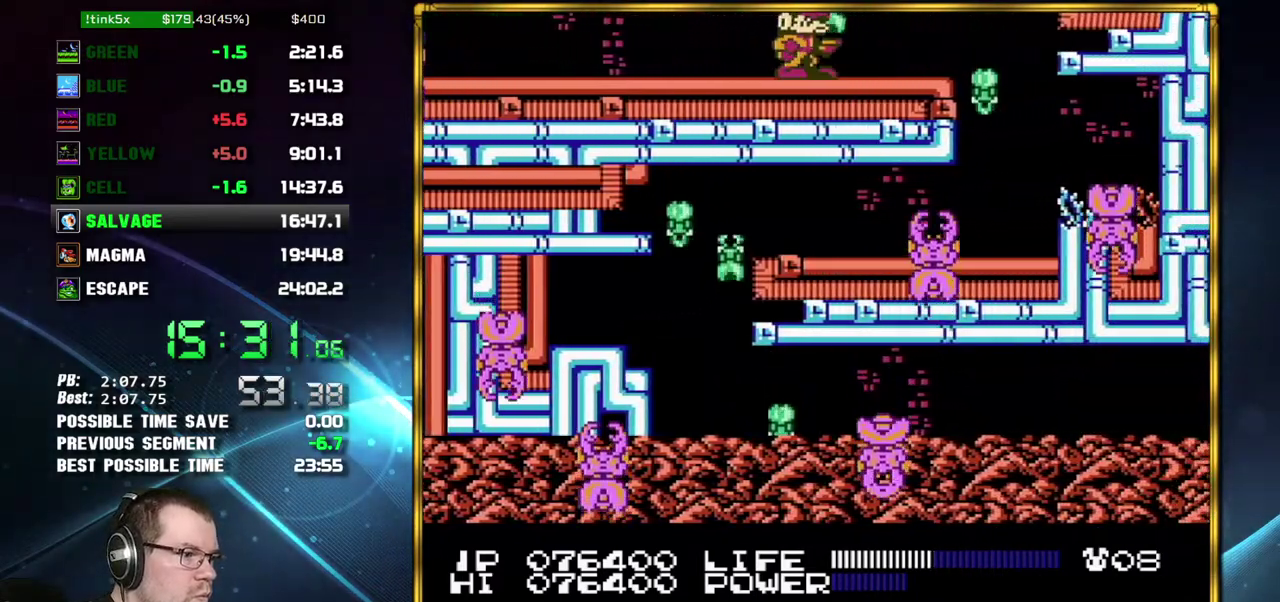
{"buttons": ["DPAD_RIGHT"], "events": []}
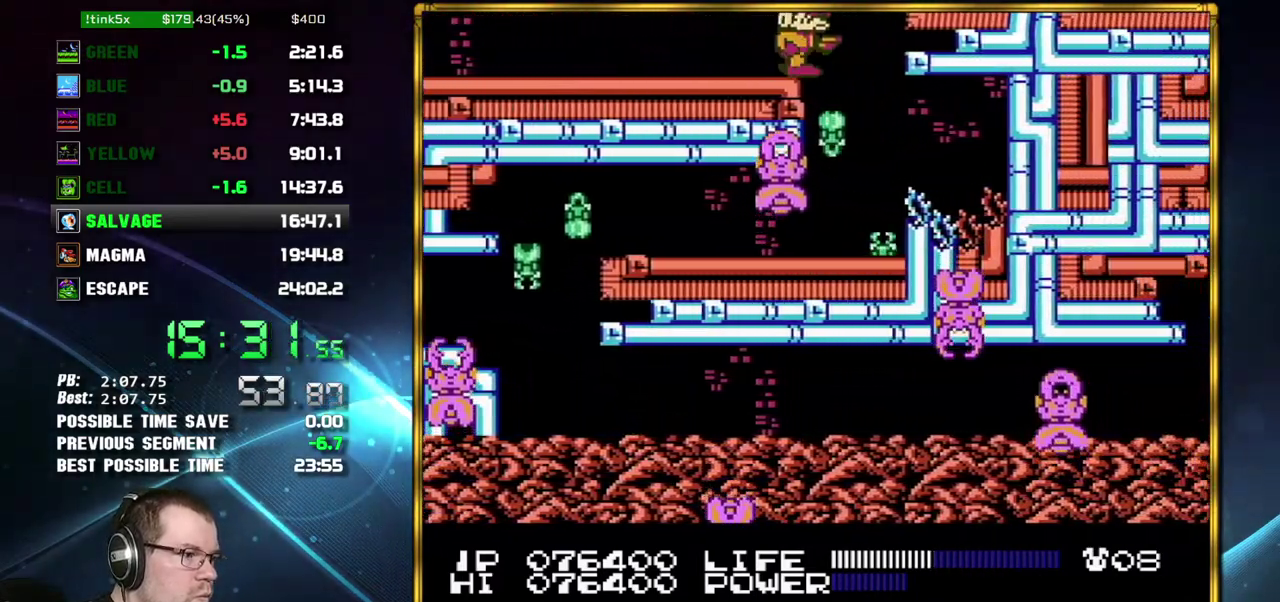
{"buttons": ["DPAD_LEFT"], "events": [[117, "DPAD_RIGHT", "up"], [233, "DPAD_LEFT", "down"]]}
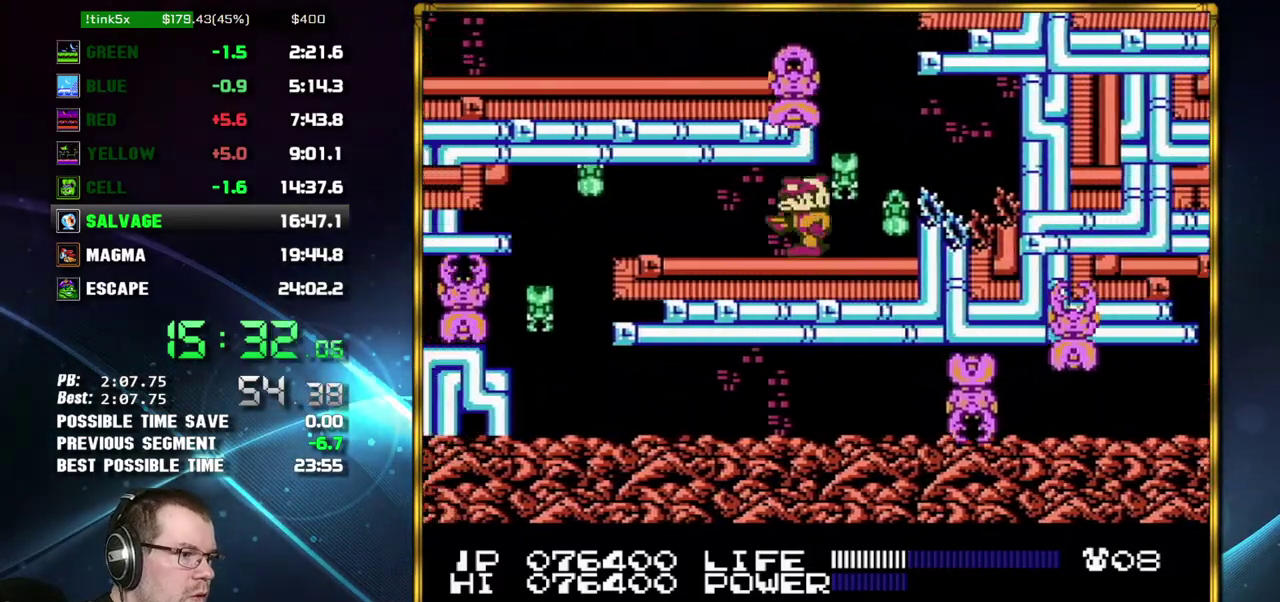
{"buttons": ["DPAD_LEFT"], "events": []}
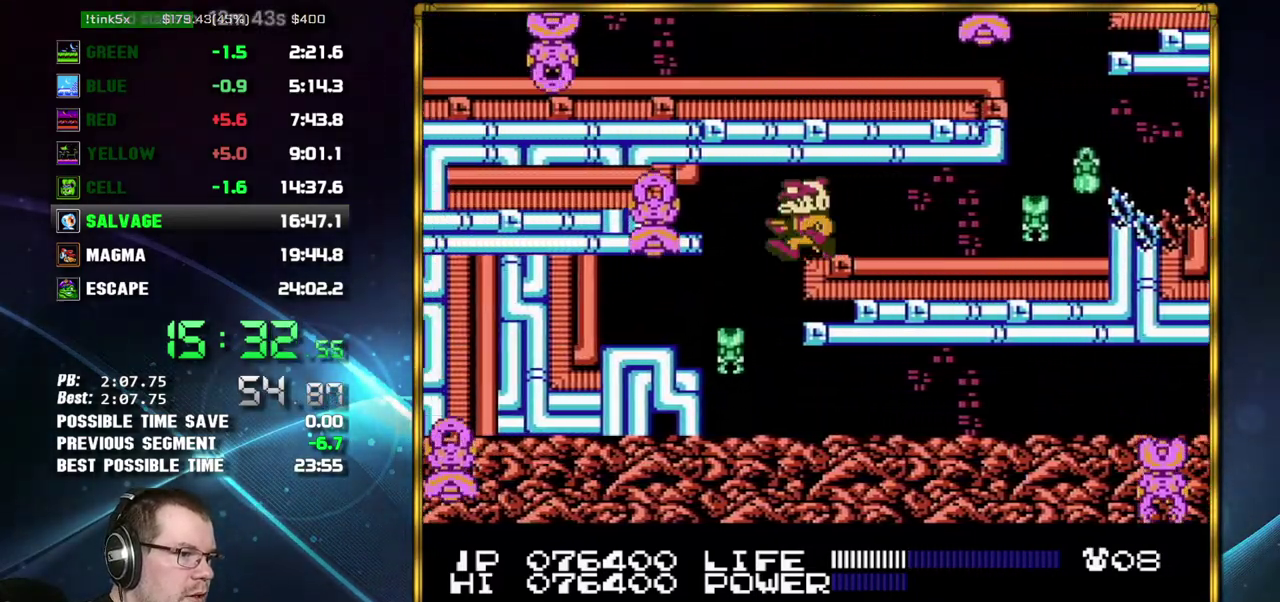
{"buttons": ["DPAD_RIGHT"], "events": [[50, "DPAD_LEFT", "up"], [183, "DPAD_RIGHT", "down"]]}
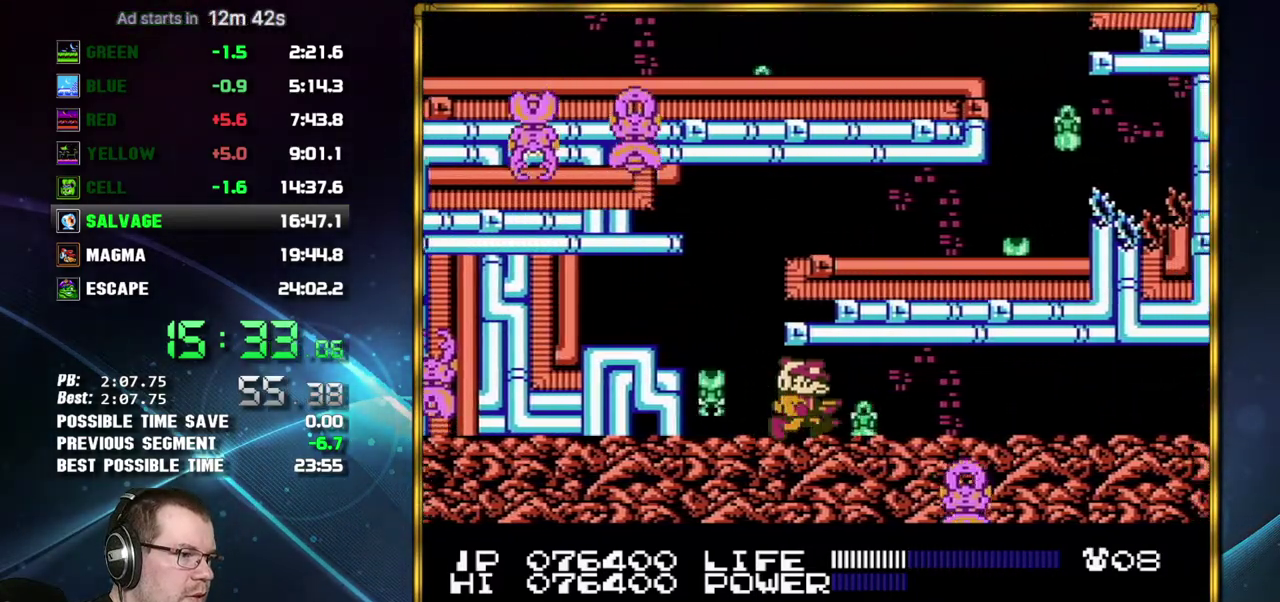
{"buttons": ["DPAD_RIGHT"], "events": []}
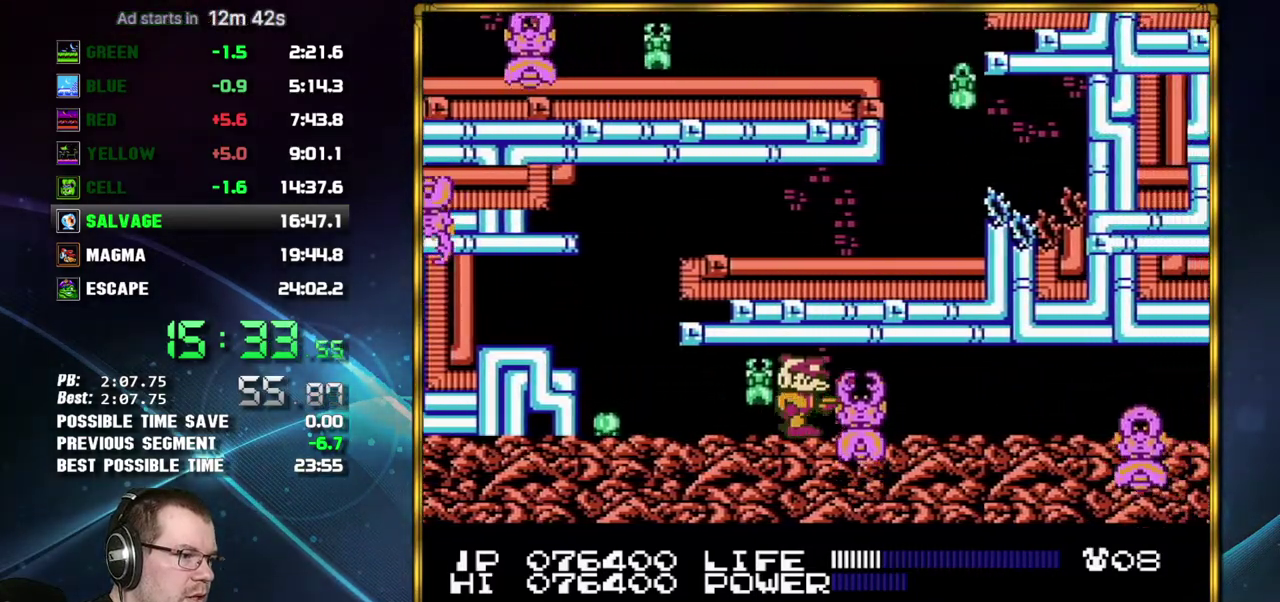
{"buttons": ["DPAD_RIGHT"], "events": []}
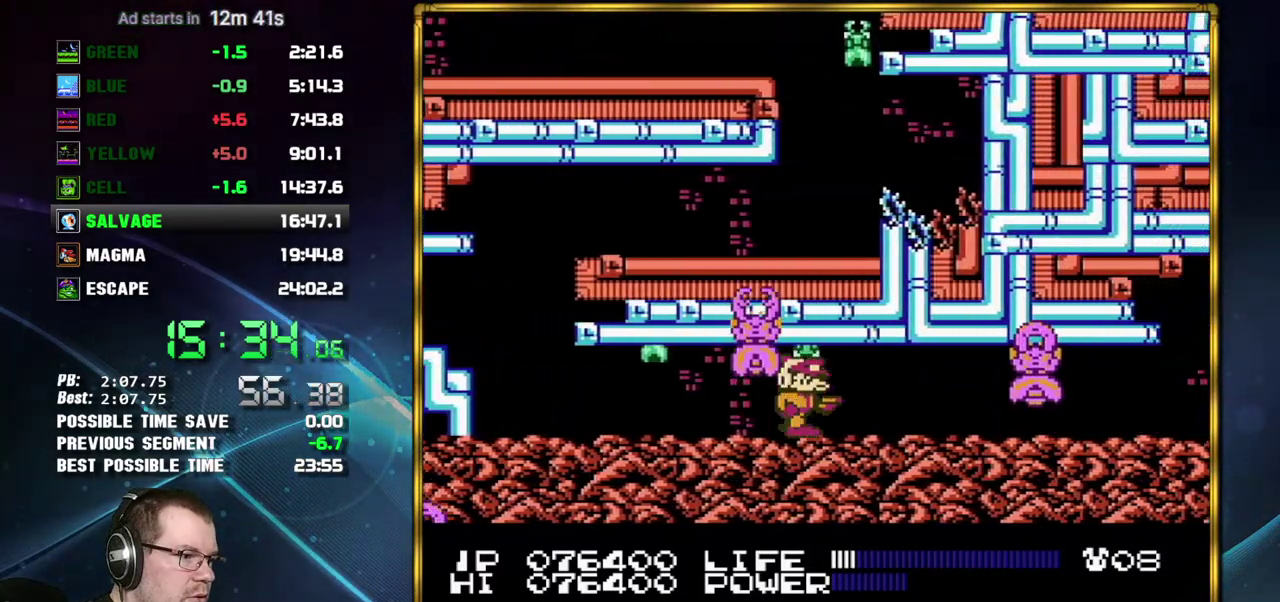
{"buttons": ["DPAD_RIGHT"], "events": []}
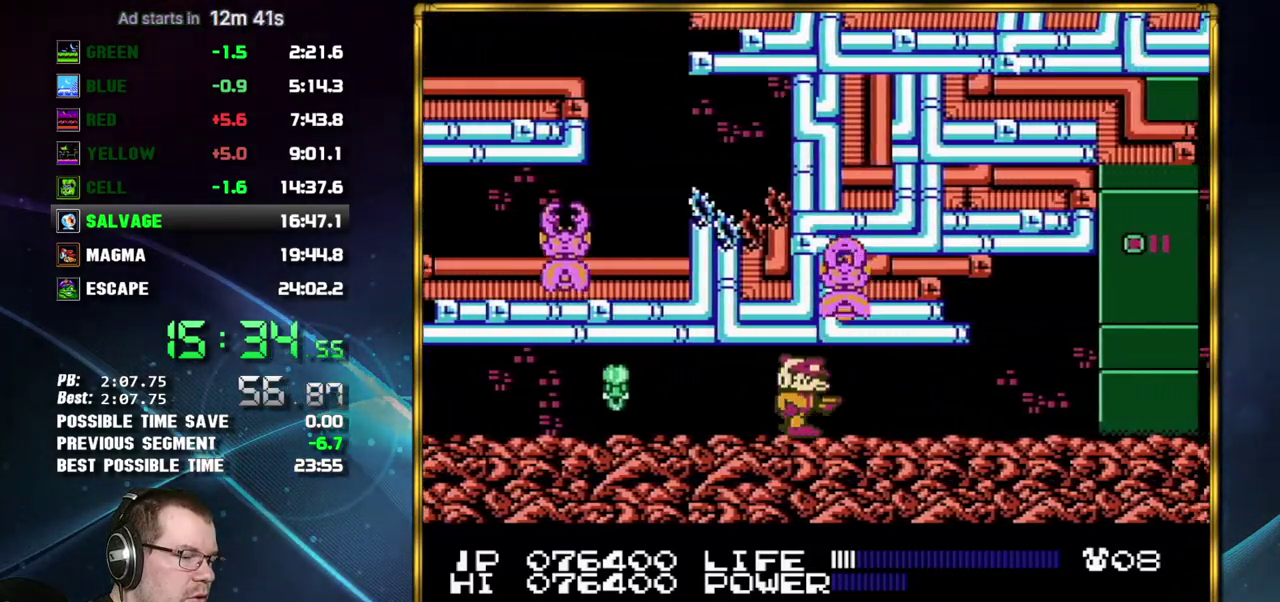
{"buttons": ["DPAD_RIGHT"], "events": []}
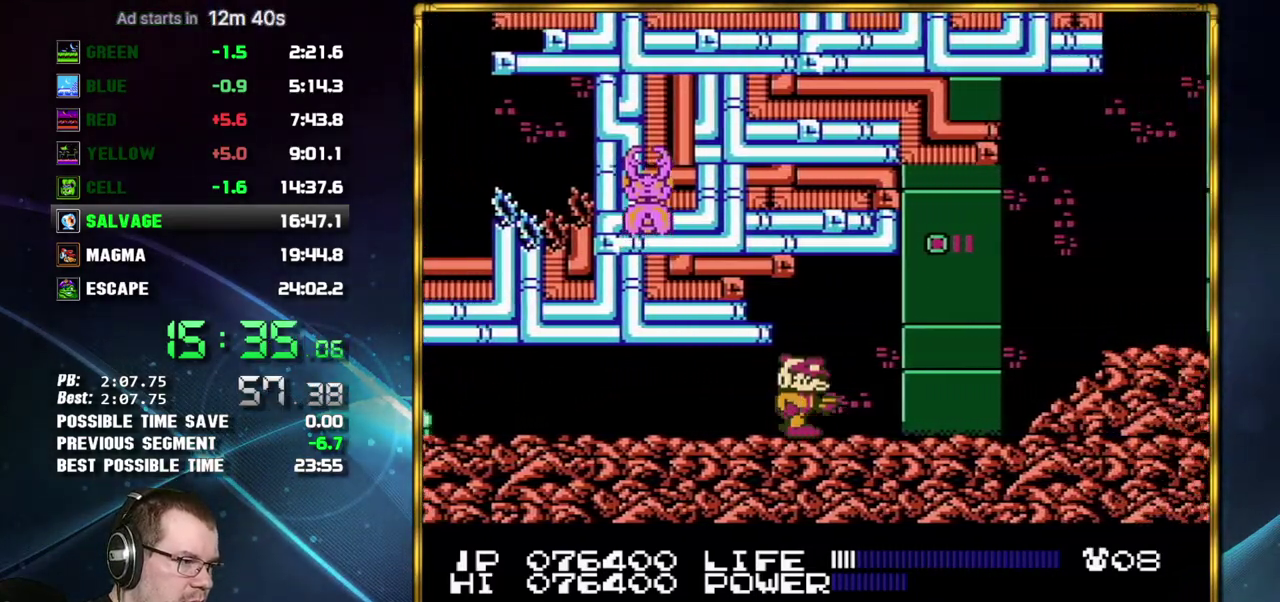
{"buttons": ["A", "DPAD_RIGHT"], "events": [[483, "A", "down"]]}
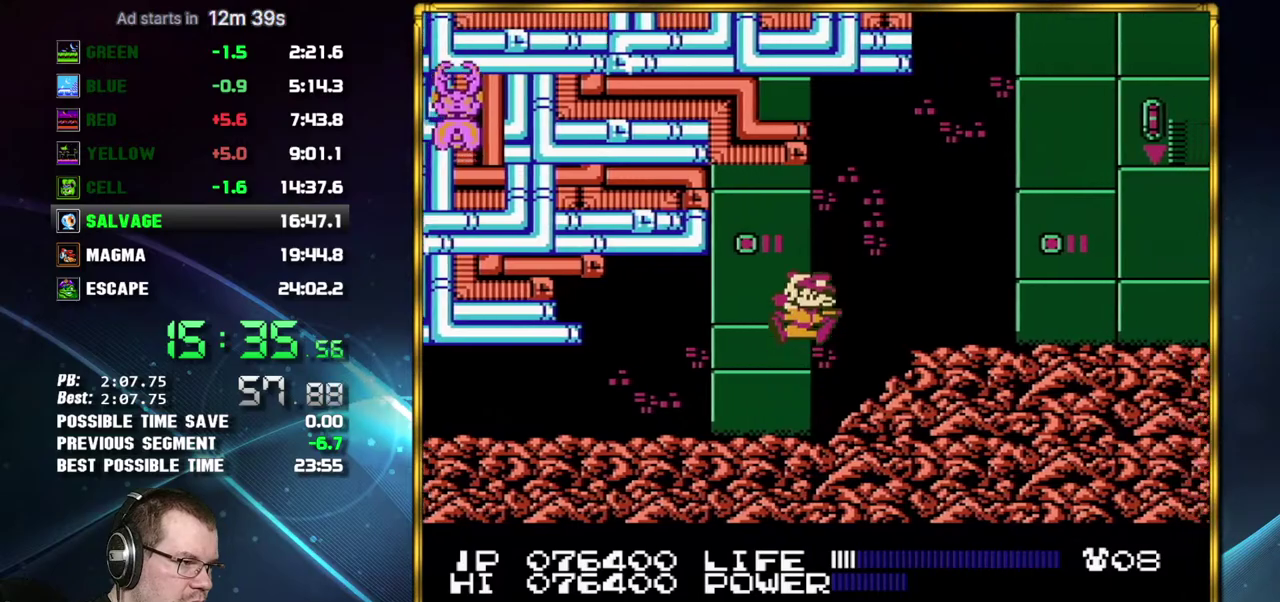
{"buttons": ["DPAD_RIGHT"], "events": [[217, "A", "up"], [367, "B", "down"], [467, "B", "up"]]}
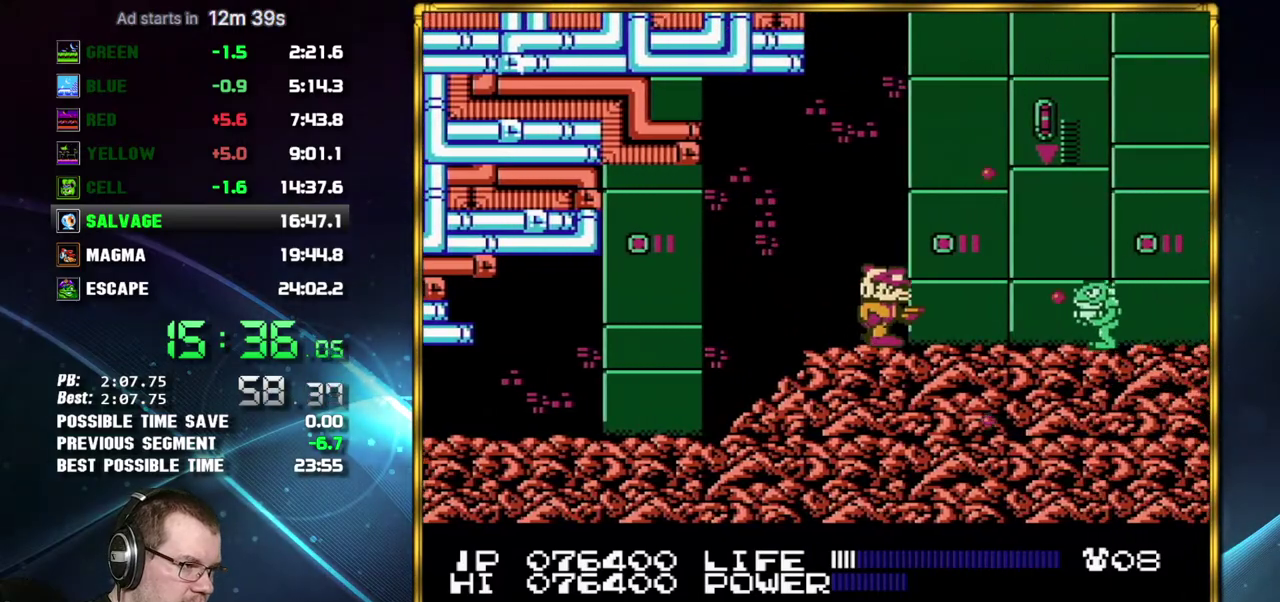
{"buttons": ["DPAD_RIGHT"], "events": [[183, "A", "down"], [217, "B", "down"], [333, "A", "up"], [333, "B", "up"]]}
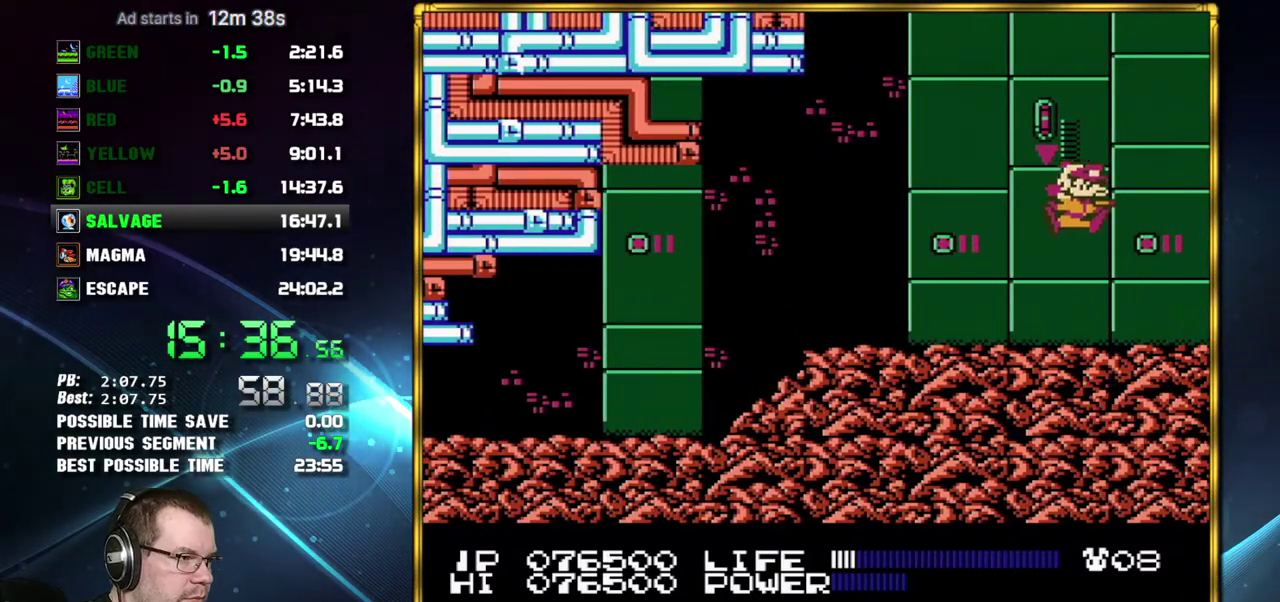
{"buttons": ["DPAD_RIGHT"], "events": []}
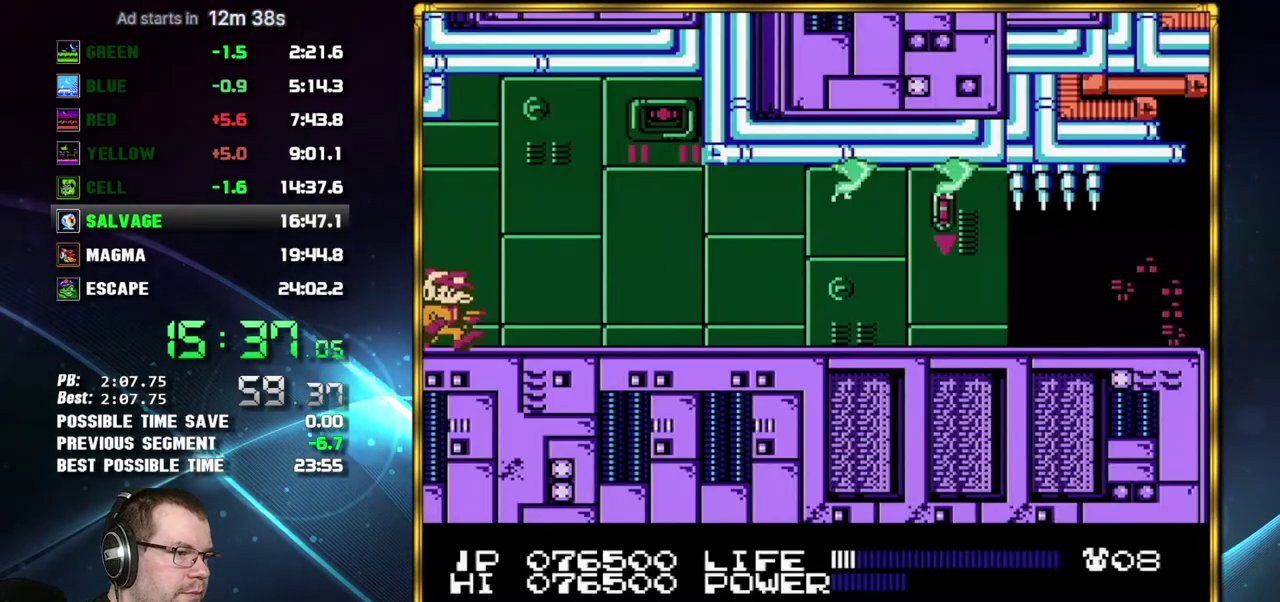
{"buttons": ["DPAD_RIGHT"], "events": []}
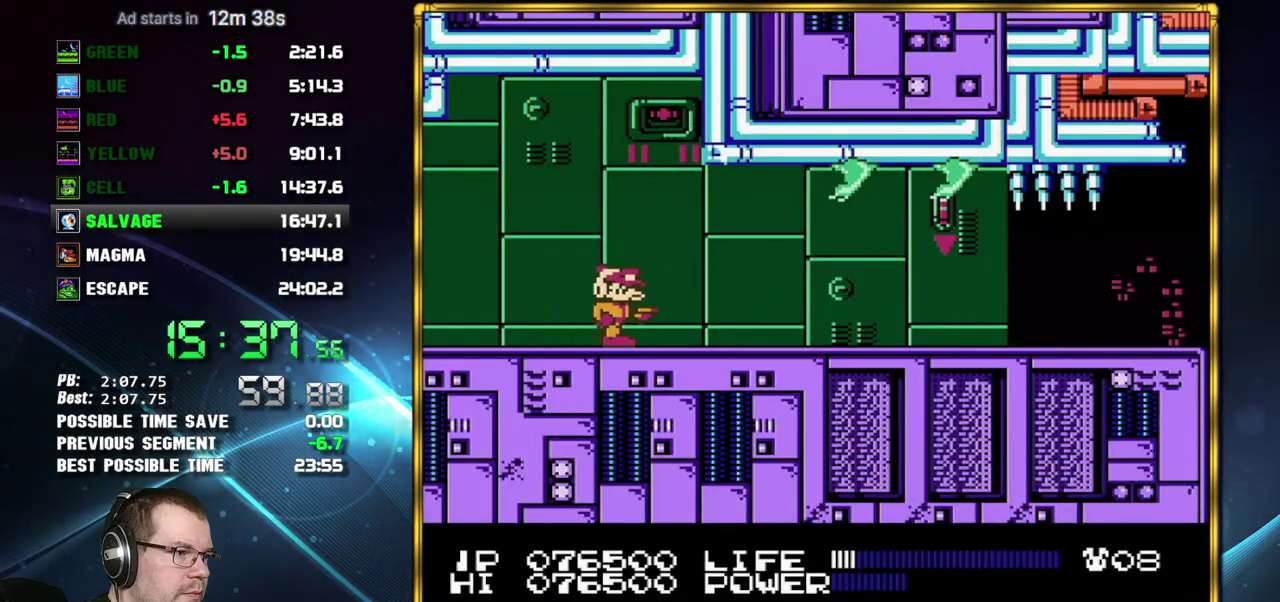
{"buttons": ["DPAD_RIGHT"], "events": [[117, "B", "down"], [217, "B", "up"], [400, "B", "down"], [483, "B", "up"]]}
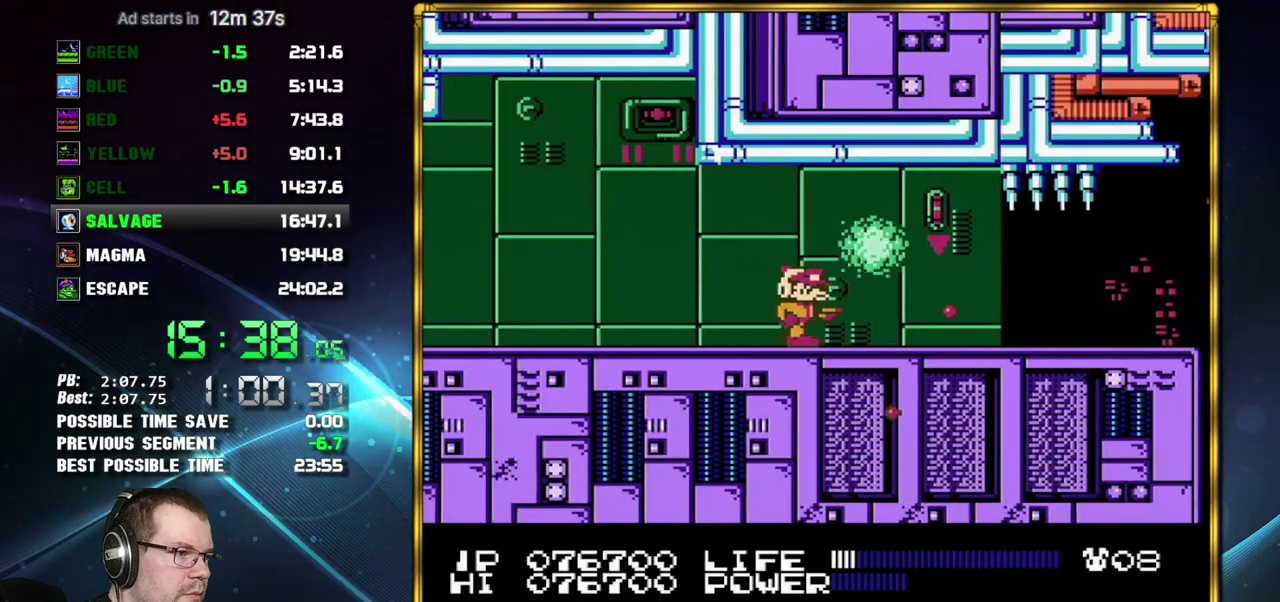
{"buttons": ["DPAD_RIGHT"], "events": []}
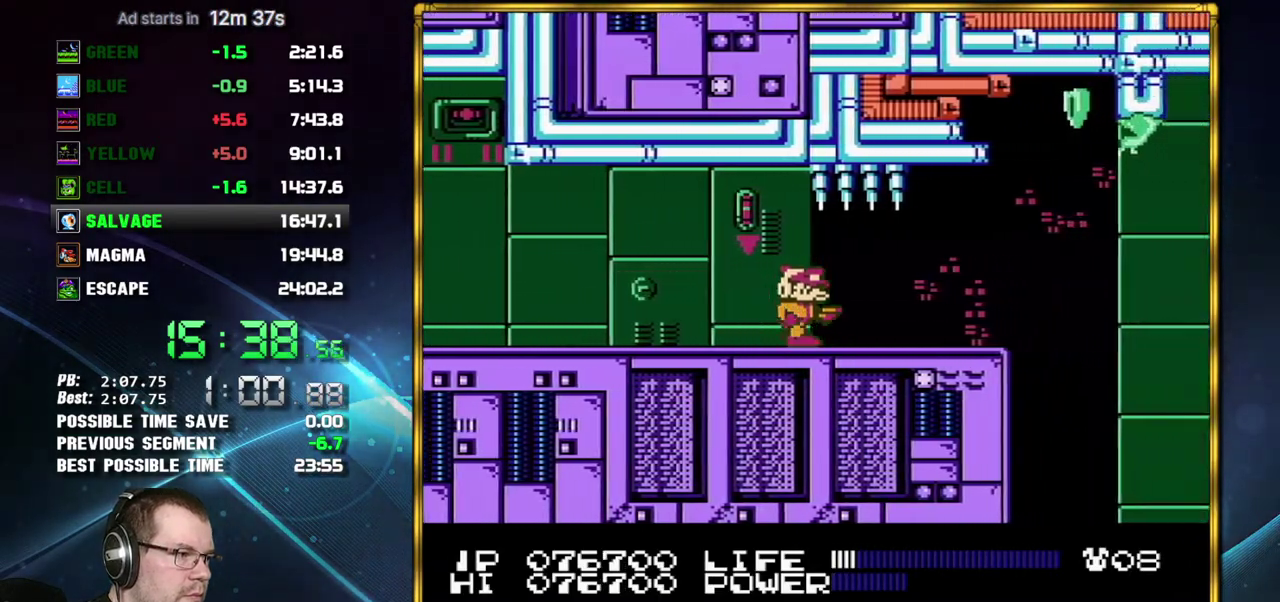
{"buttons": ["DPAD_RIGHT"], "events": [[367, "B", "down"], [433, "B", "up"]]}
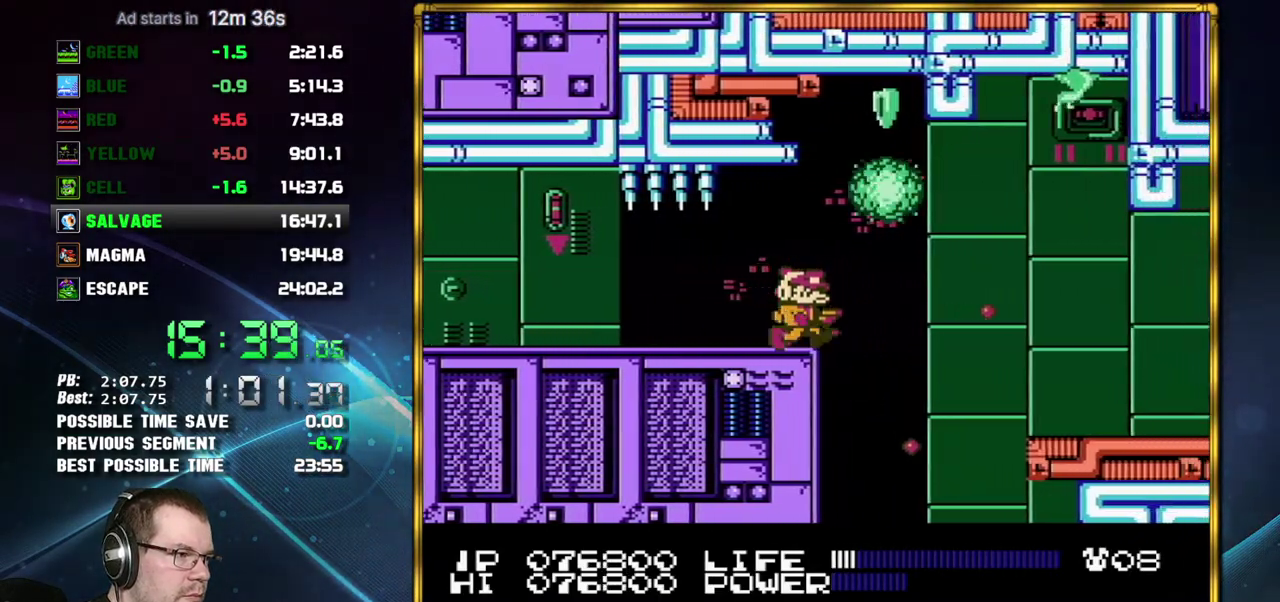
{"buttons": ["DPAD_RIGHT"], "events": [[117, "A", "down"], [183, "B", "down"], [367, "A", "up"], [367, "B", "up"]]}
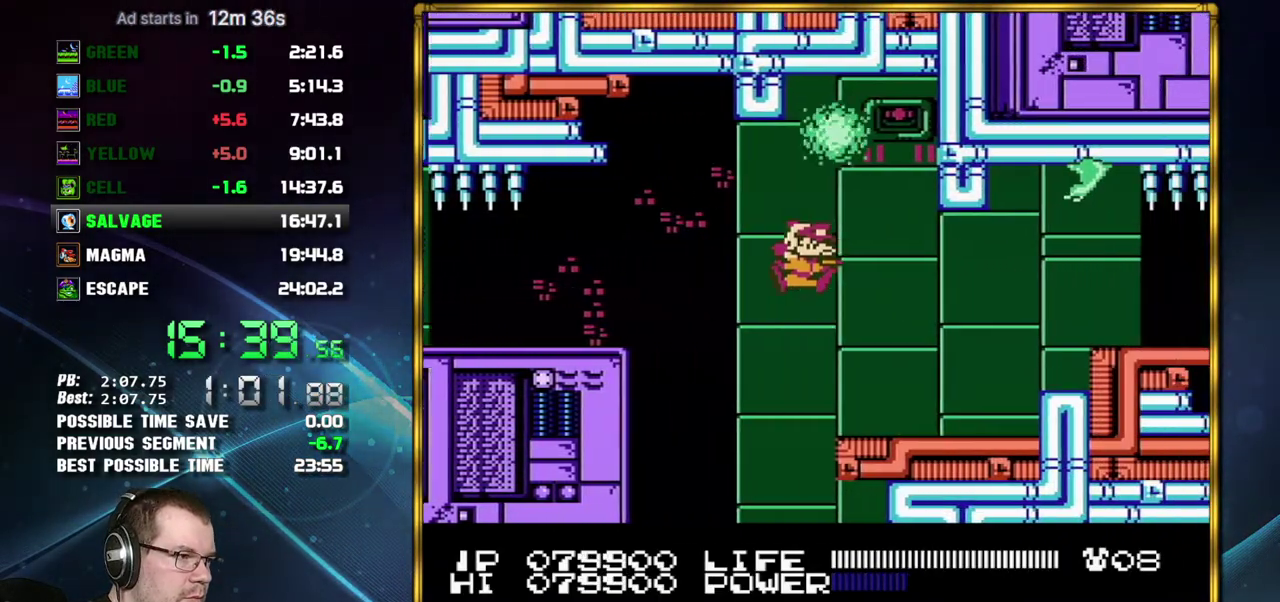
{"buttons": ["DPAD_RIGHT"], "events": []}
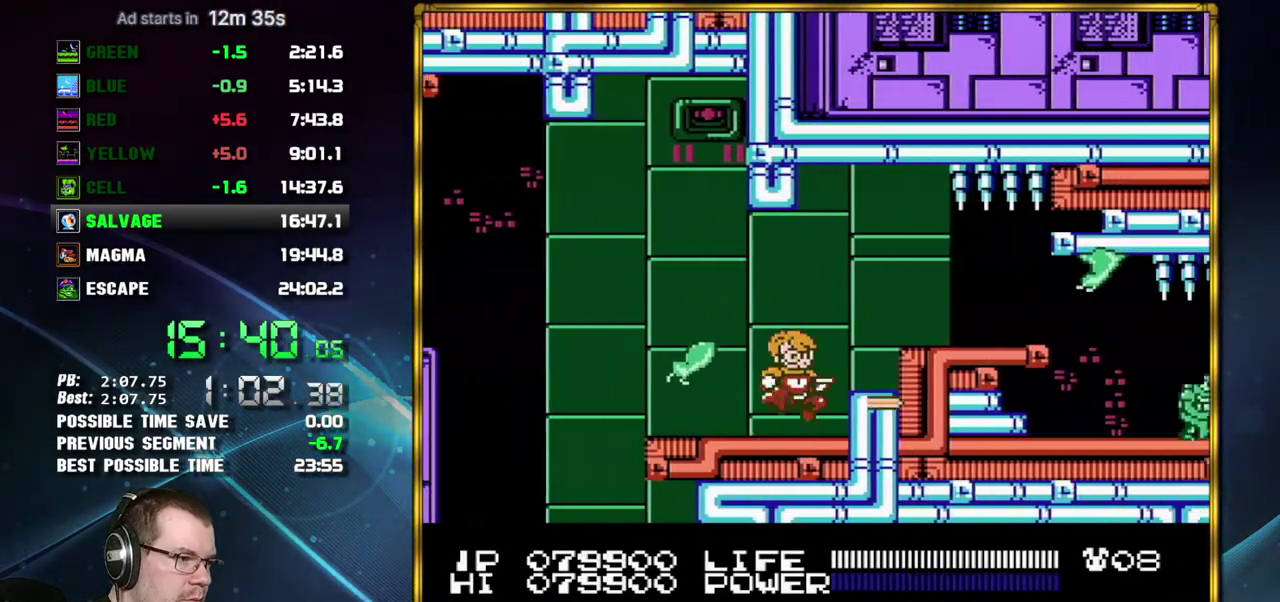
{"buttons": ["DPAD_RIGHT"], "events": [[17, "B", "down"], [50, "A", "down"], [150, "A", "up"], [150, "B", "up"], [233, "B", "down"], [333, "B", "up"]]}
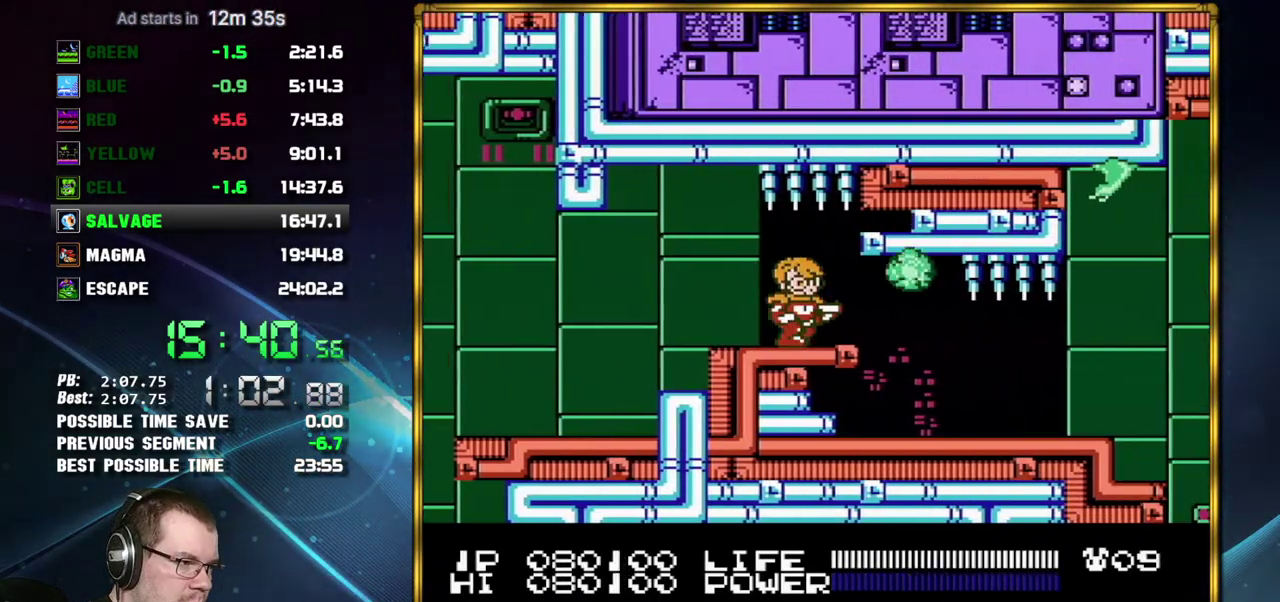
{"buttons": ["DPAD_RIGHT"], "events": []}
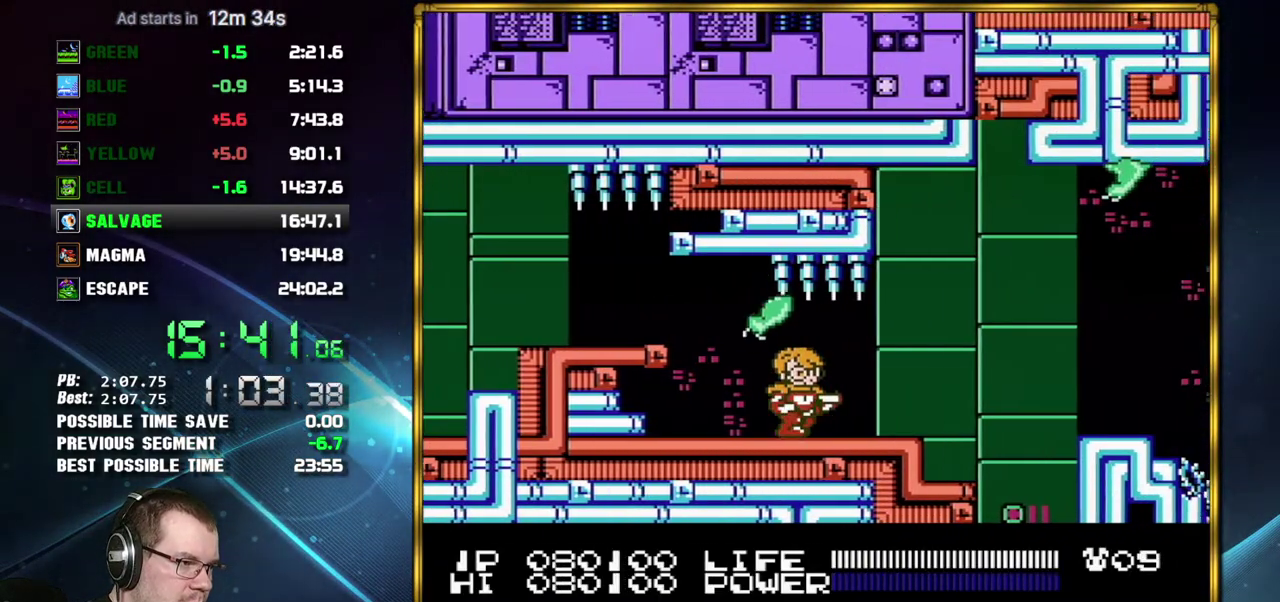
{"buttons": ["A", "B", "DPAD_RIGHT"], "events": [[267, "A", "down"], [467, "B", "down"]]}
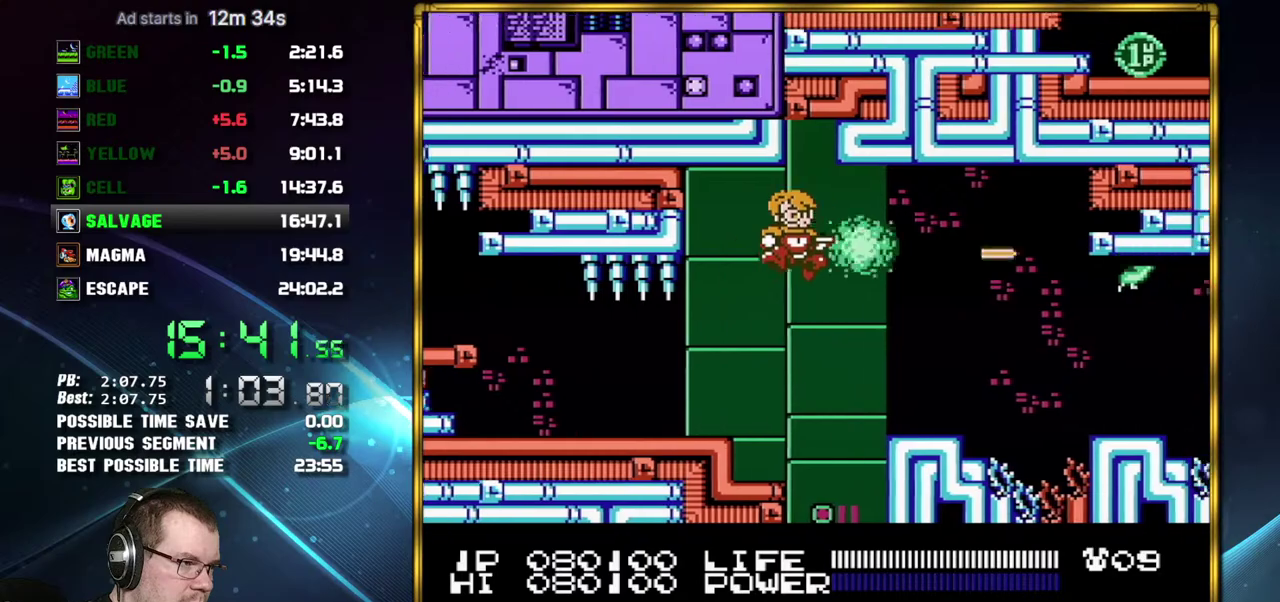
{"buttons": ["A", "DPAD_RIGHT"], "events": [[17, "A", "up"], [17, "B", "up"], [400, "A", "down"]]}
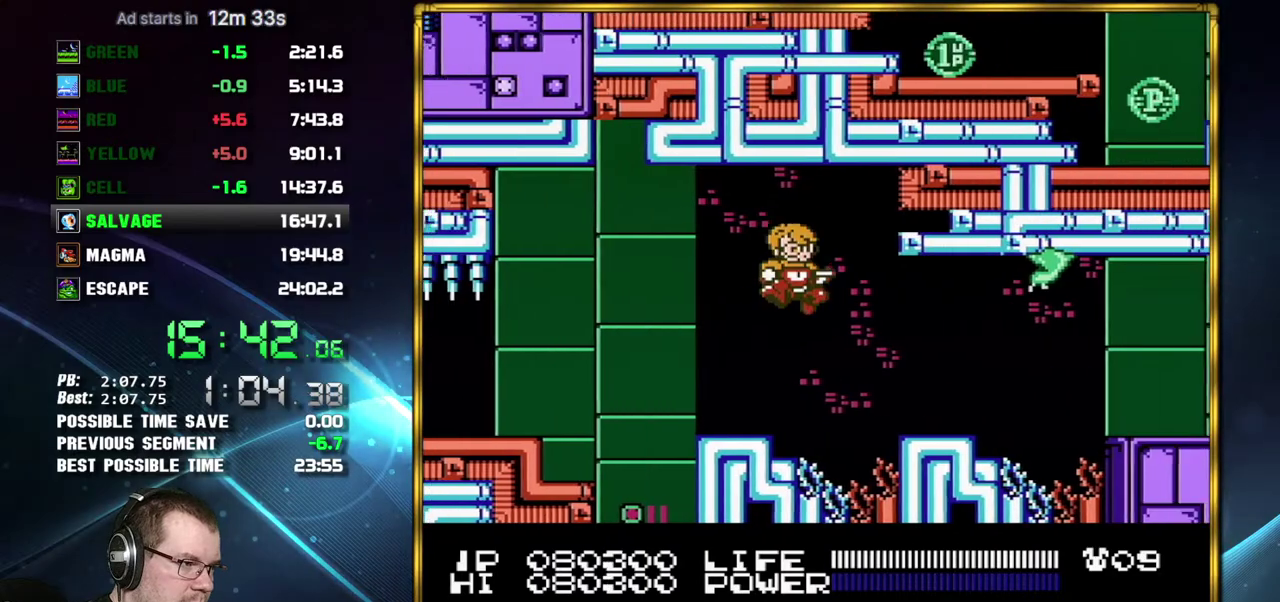
{"buttons": ["DPAD_RIGHT"], "events": [[17, "A", "up"], [83, "B", "down"], [183, "B", "up"]]}
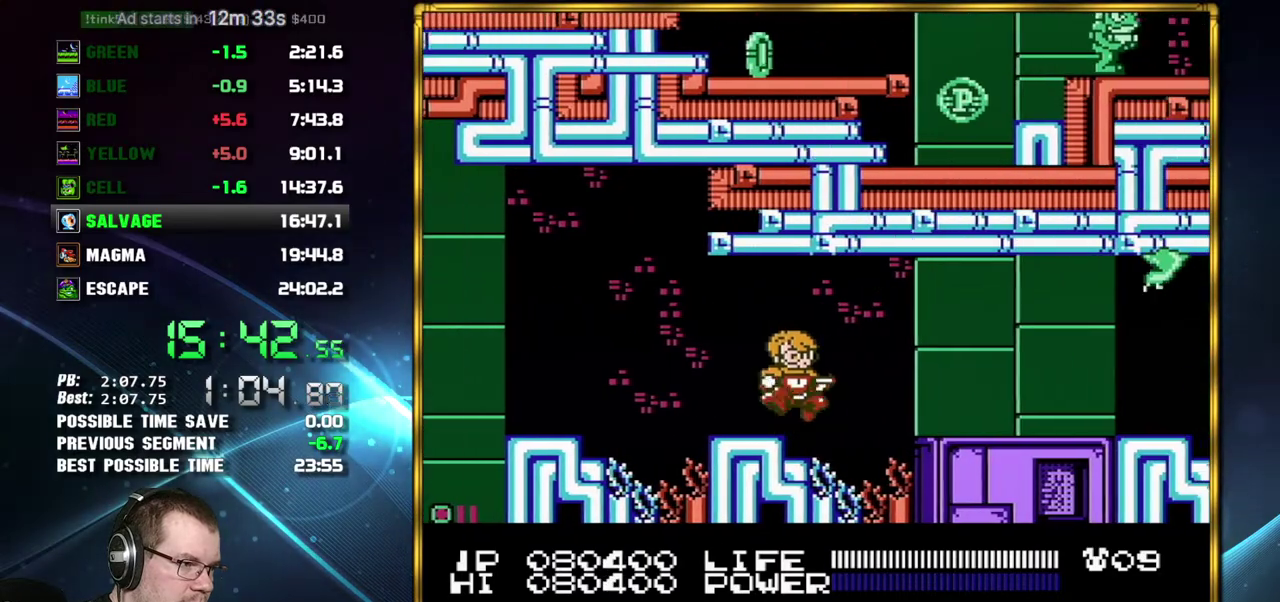
{"buttons": ["DPAD_RIGHT"], "events": [[17, "A", "down"], [150, "B", "down"], [200, "A", "up"], [233, "B", "up"], [433, "B", "down"], [483, "B", "up"]]}
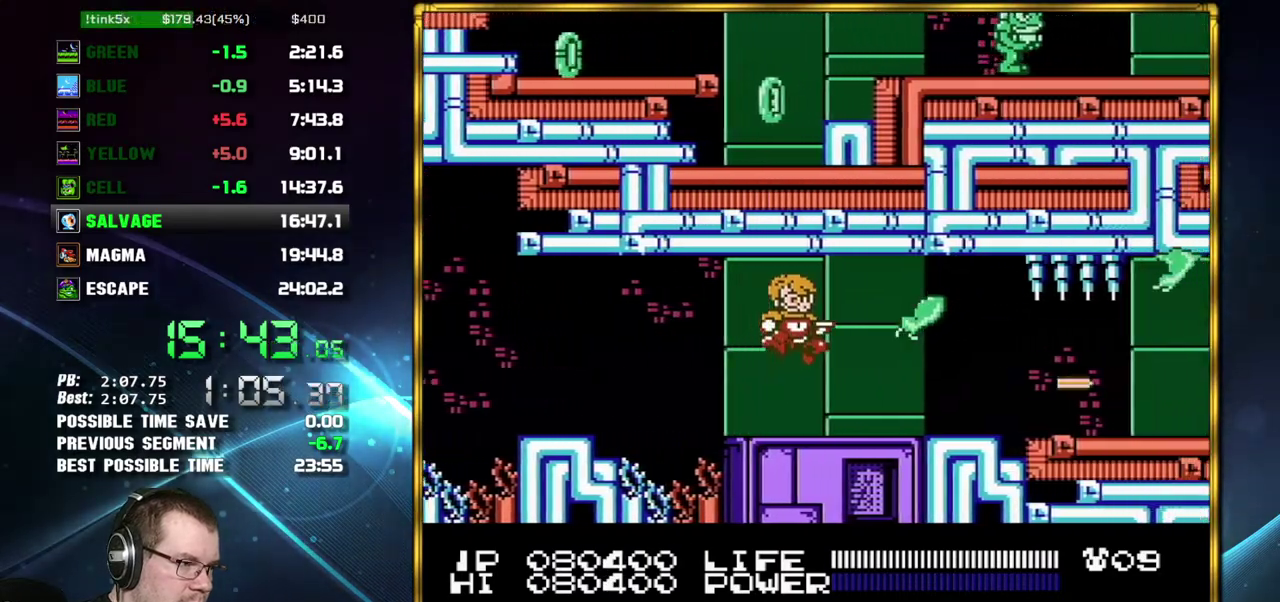
{"buttons": ["DPAD_RIGHT"], "events": [[233, "B", "down"], [300, "B", "up"]]}
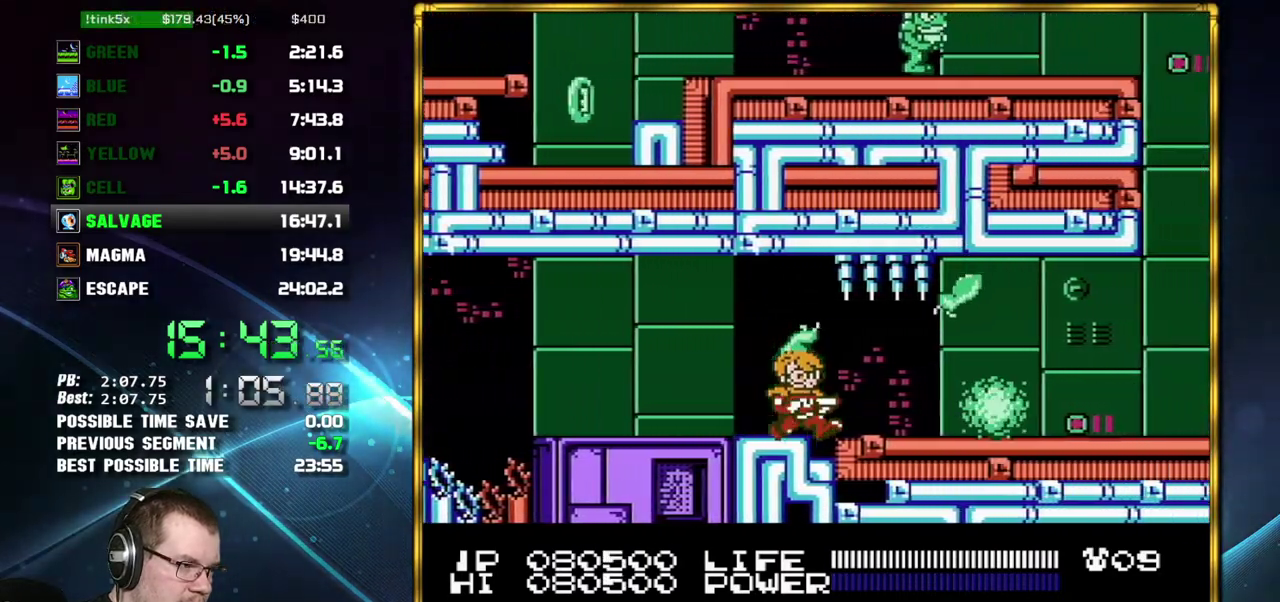
{"buttons": ["A", "DPAD_RIGHT"], "events": [[117, "A", "down"], [183, "A", "up"], [483, "A", "down"]]}